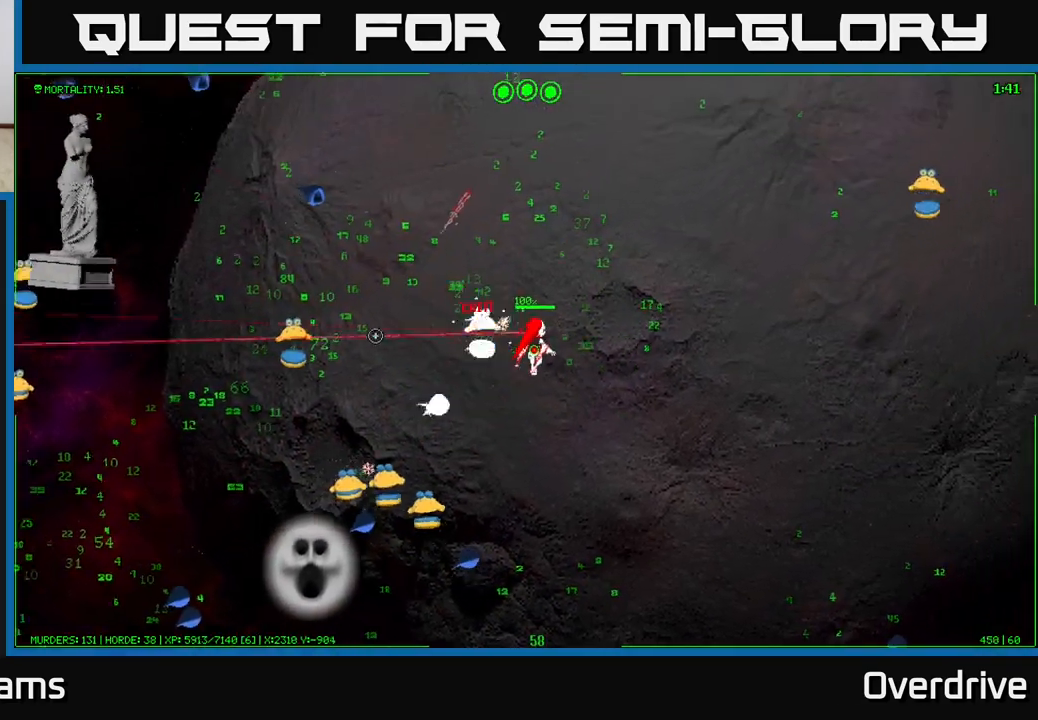
Gameplay with a controller (Xbox layout); each line is a JSON object with the inputs held at the frame after it. "events" lists button and stick changes between this image and that frame as [ms after this image, input, new state], when the widget could be followed in between.
{"buttons": [], "left_stick": "up-left", "right_stick": "left", "events": [[67, "right_stick", "down-left"], [100, "left_stick", "up"], [267, "left_stick", "up-left"], [417, "right_stick", "left"]]}
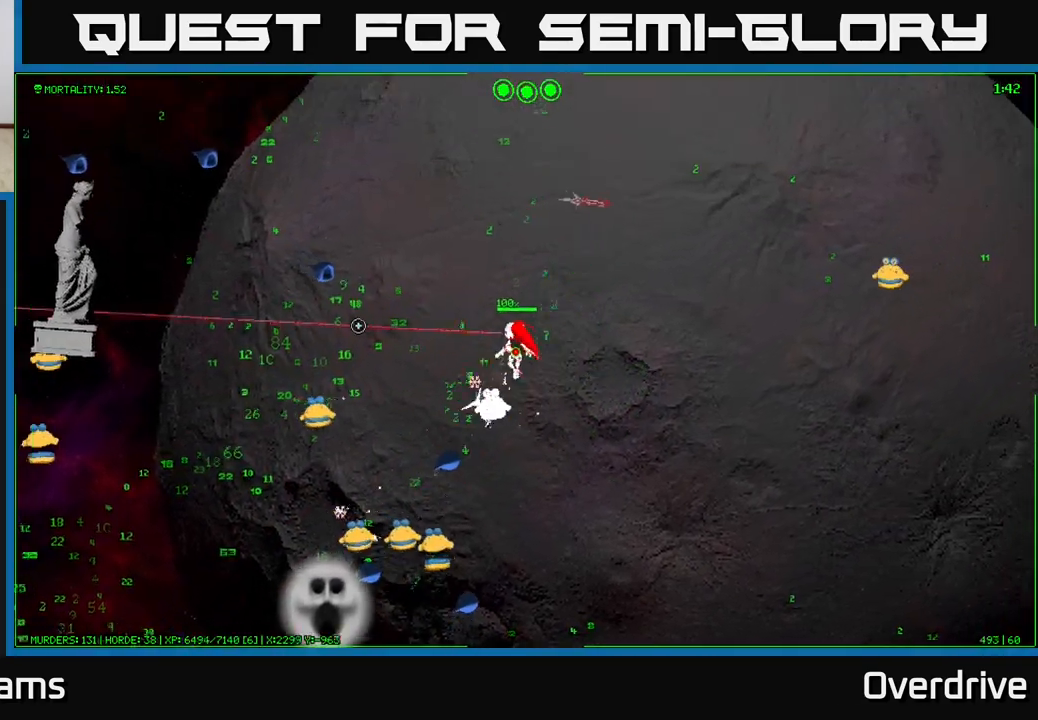
{"buttons": [], "left_stick": "left", "right_stick": "down-left", "events": [[83, "right_stick", "down-left"], [300, "left_stick", "left"]]}
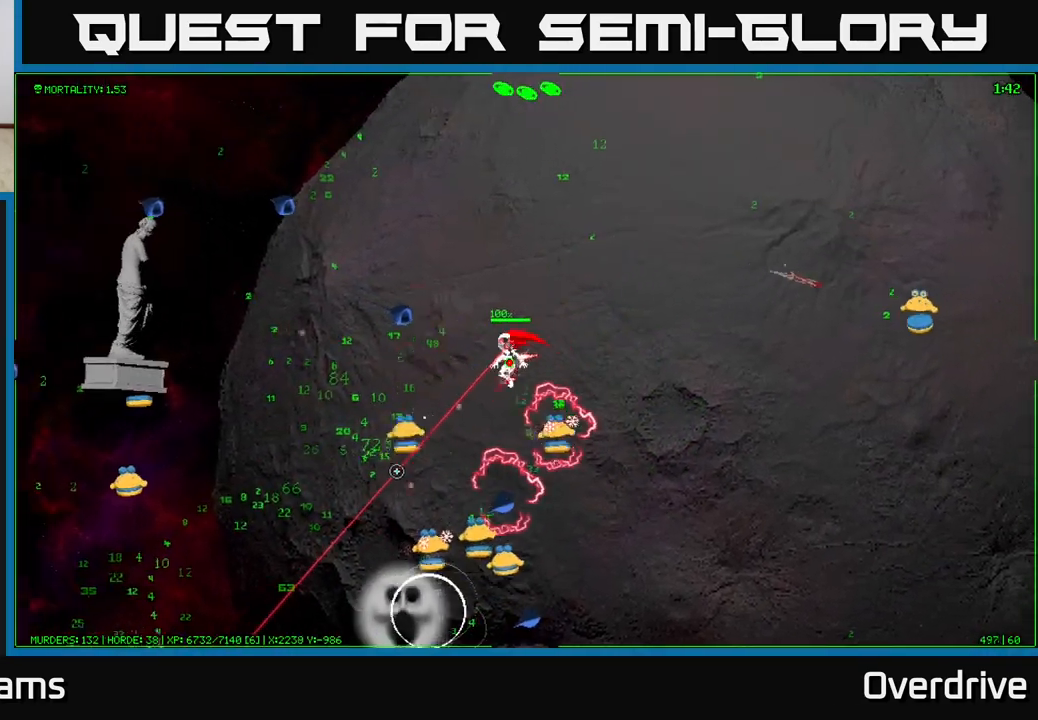
{"buttons": [], "left_stick": "up-right", "right_stick": "down-left", "events": [[350, "left_stick", "up-right"]]}
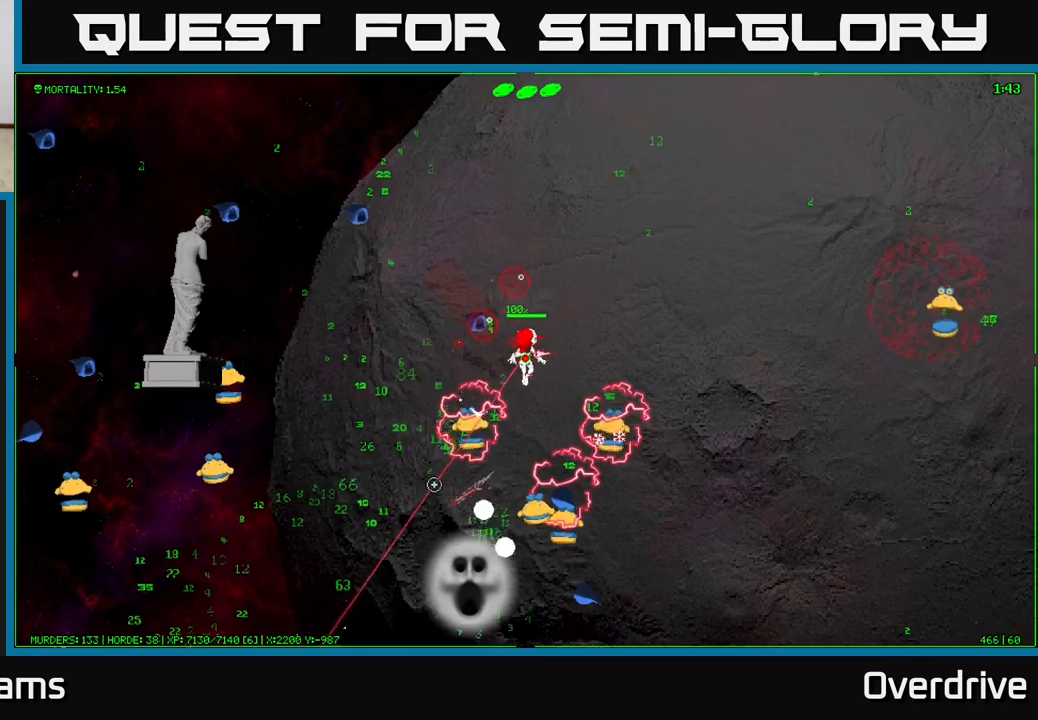
{"buttons": [], "left_stick": "up", "right_stick": "down-left", "events": [[233, "left_stick", "up-left"], [267, "right_stick", "left"], [383, "right_stick", "down-left"], [417, "left_stick", "up"]]}
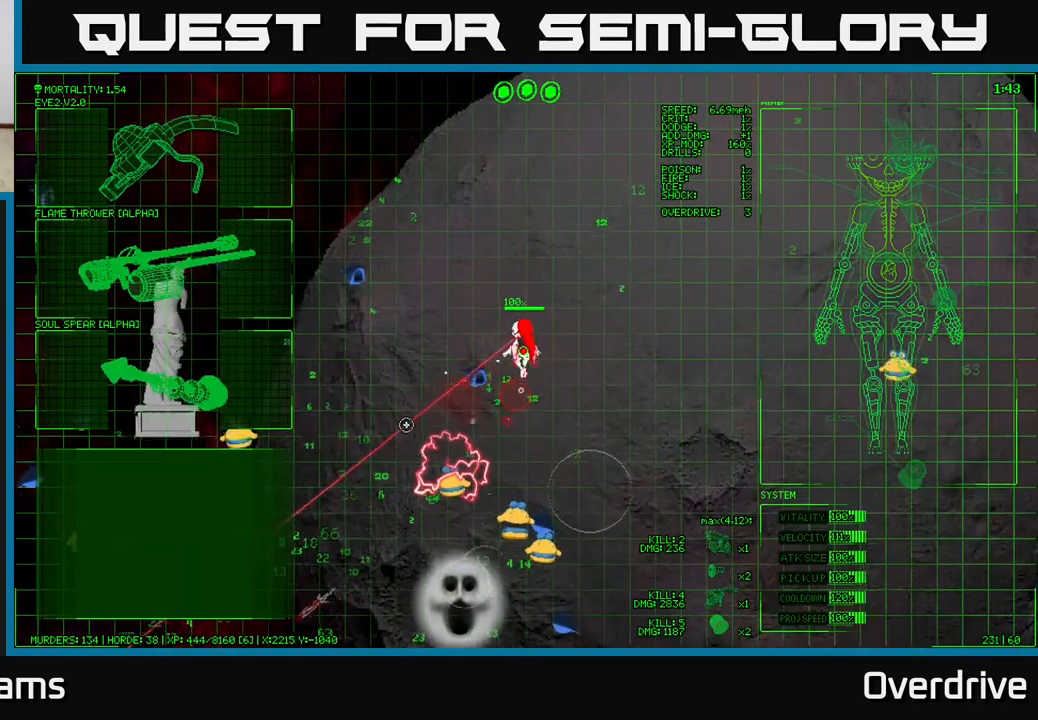
{"buttons": [], "left_stick": "up-left", "right_stick": "center", "events": [[150, "left_stick", "up-left"], [200, "right_stick", "down"], [467, "right_stick", "center"]]}
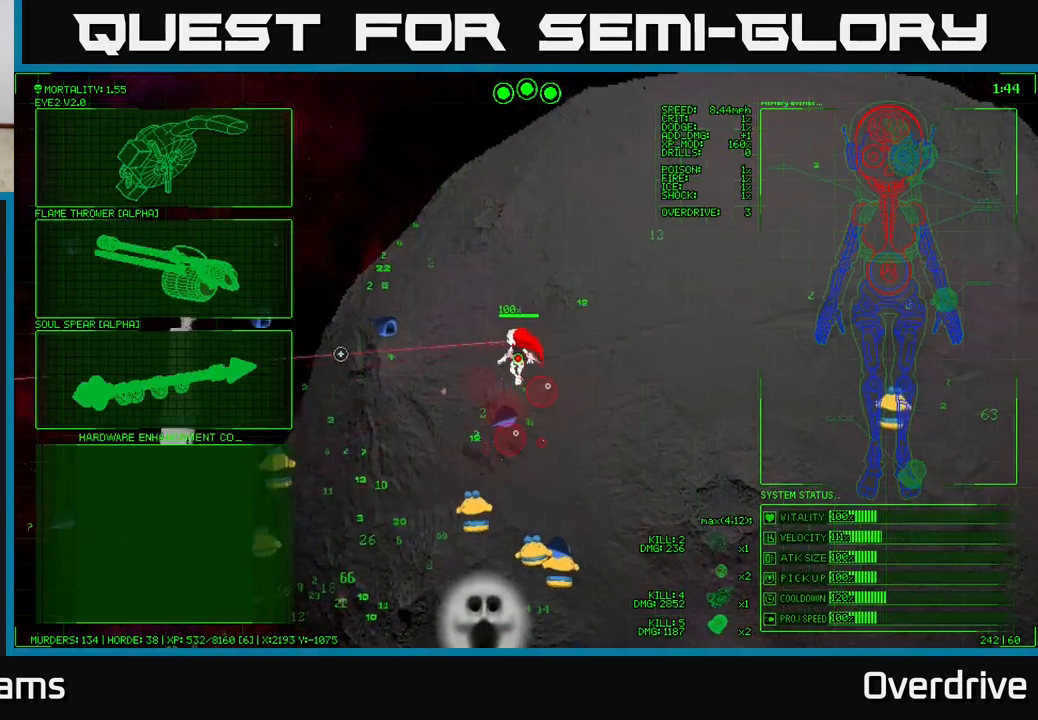
{"buttons": [], "left_stick": "center", "right_stick": "center", "events": [[50, "left_stick", "up"], [233, "left_stick", "up-right"], [450, "left_stick", "down-right"], [500, "left_stick", "center"]]}
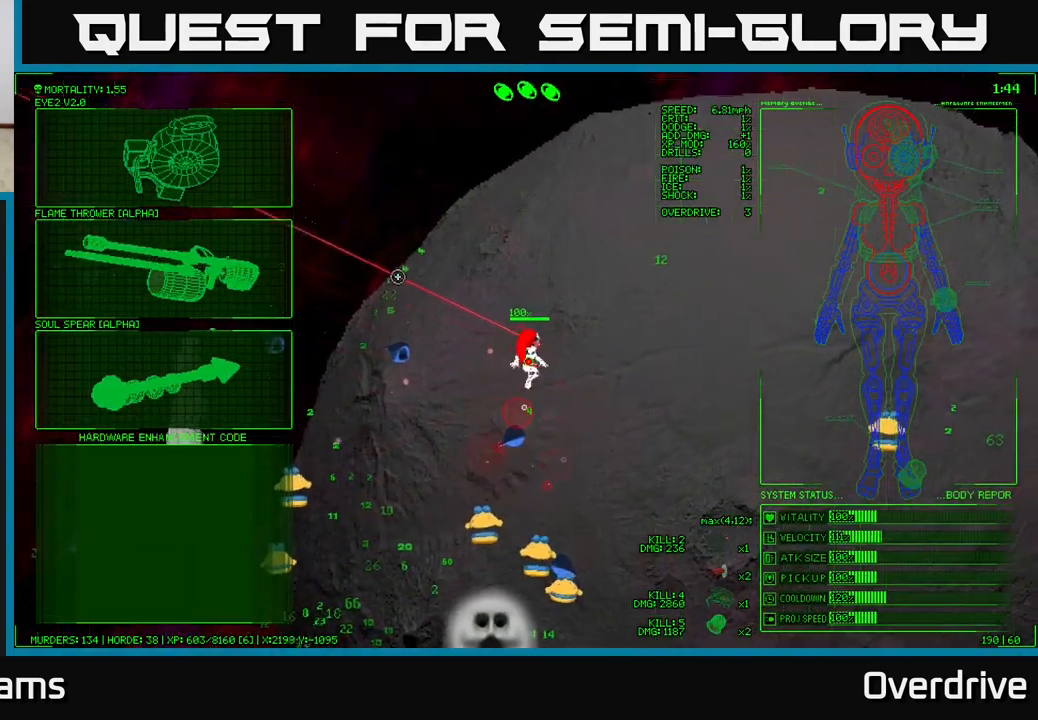
{"buttons": [], "left_stick": "left", "right_stick": "center", "events": [[150, "left_stick", "down"], [317, "left_stick", "left"]]}
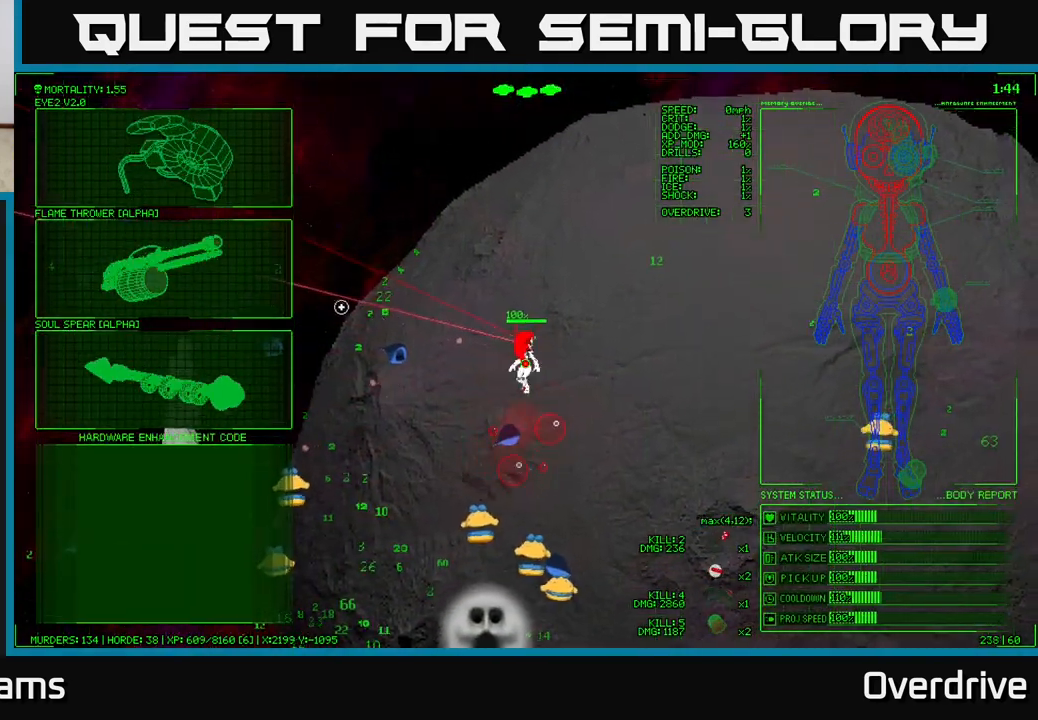
{"buttons": [], "left_stick": "down-left", "right_stick": "center", "events": [[383, "left_stick", "down-left"]]}
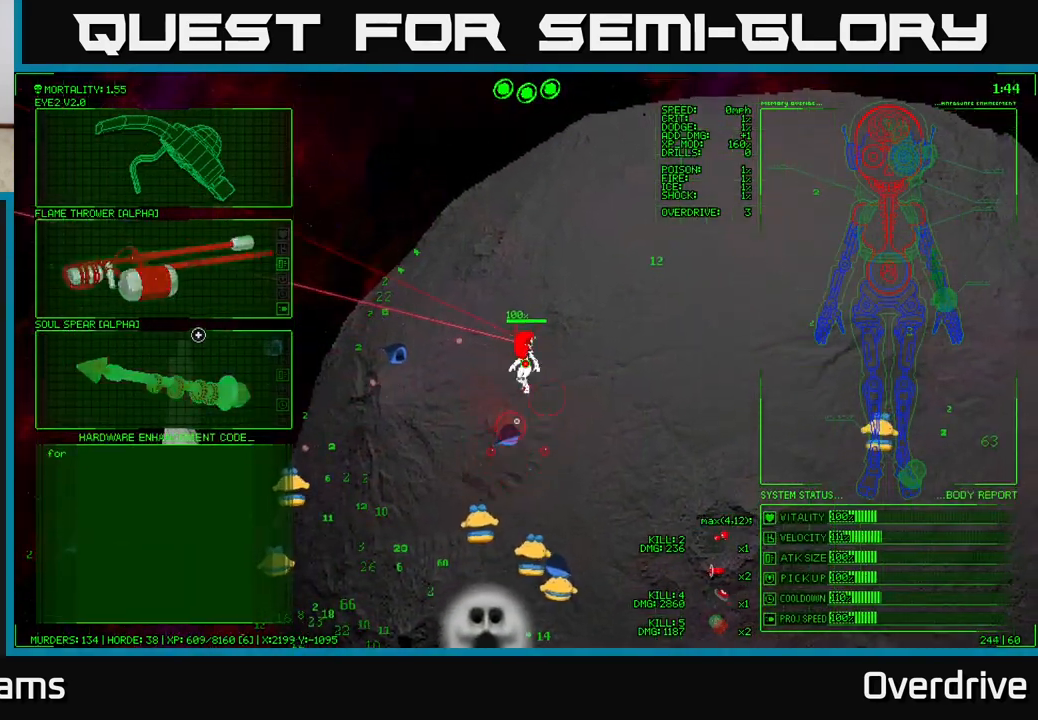
{"buttons": [], "left_stick": "center", "right_stick": "center", "events": [[50, "left_stick", "center"]]}
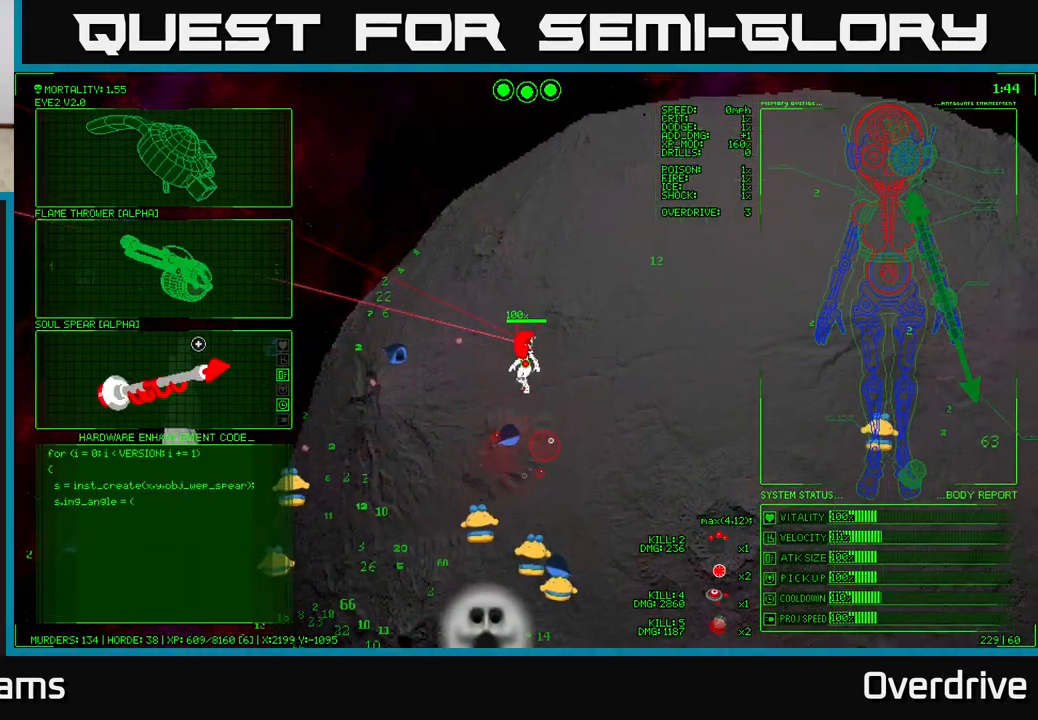
{"buttons": [], "left_stick": "center", "right_stick": "center", "events": []}
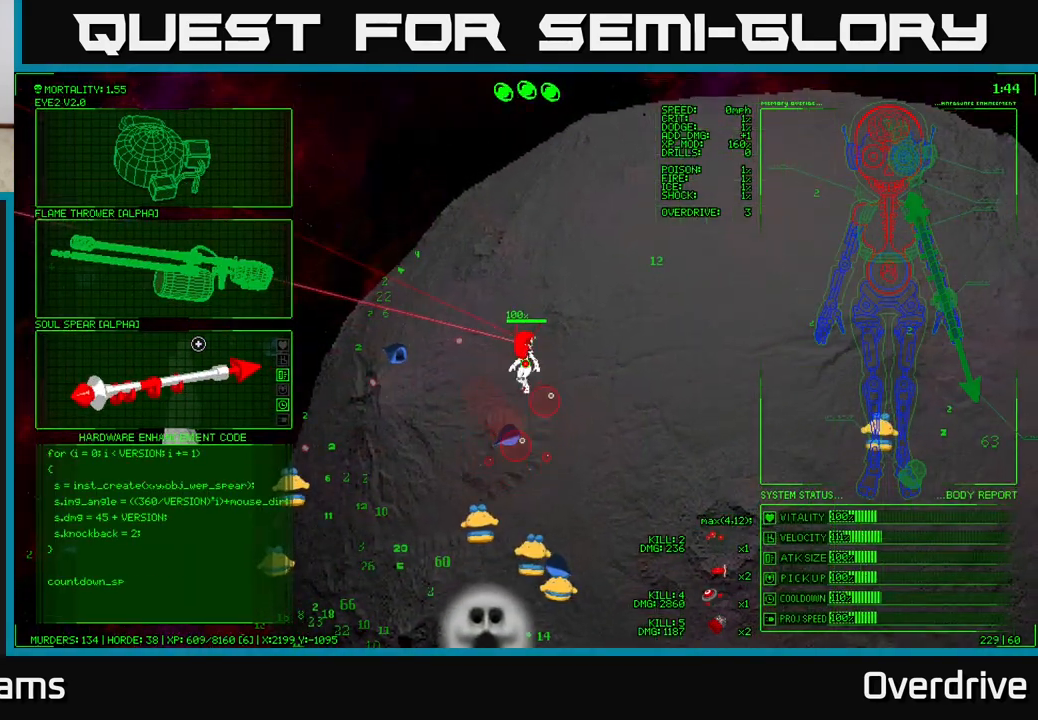
{"buttons": [], "left_stick": "center", "right_stick": "center", "events": []}
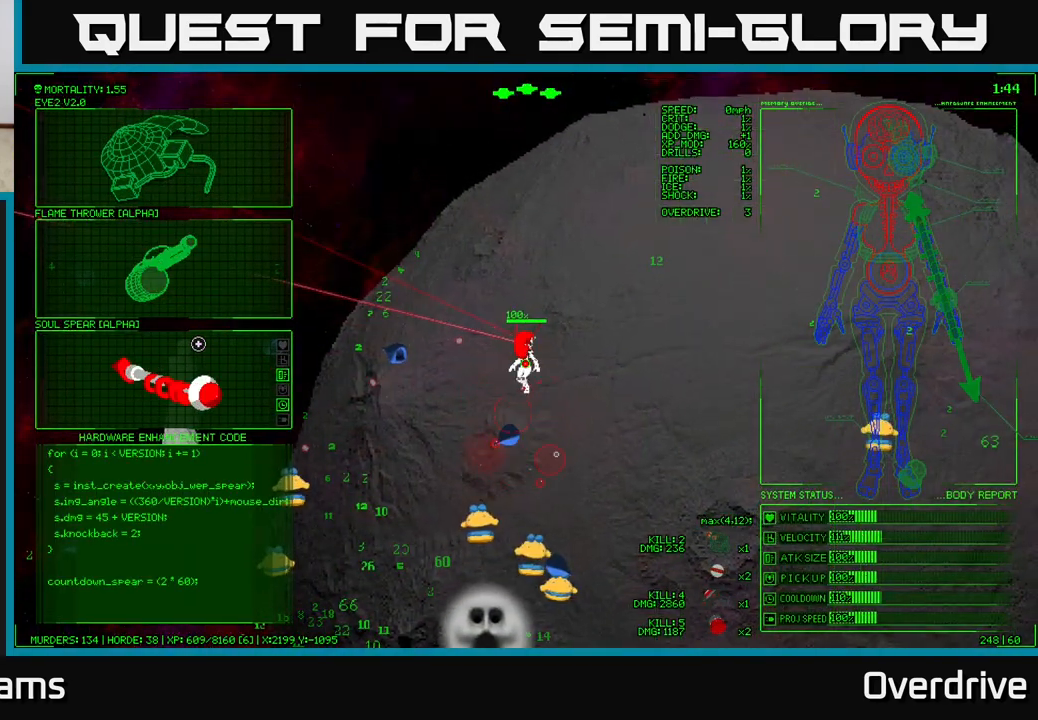
{"buttons": [], "left_stick": "center", "right_stick": "center", "events": []}
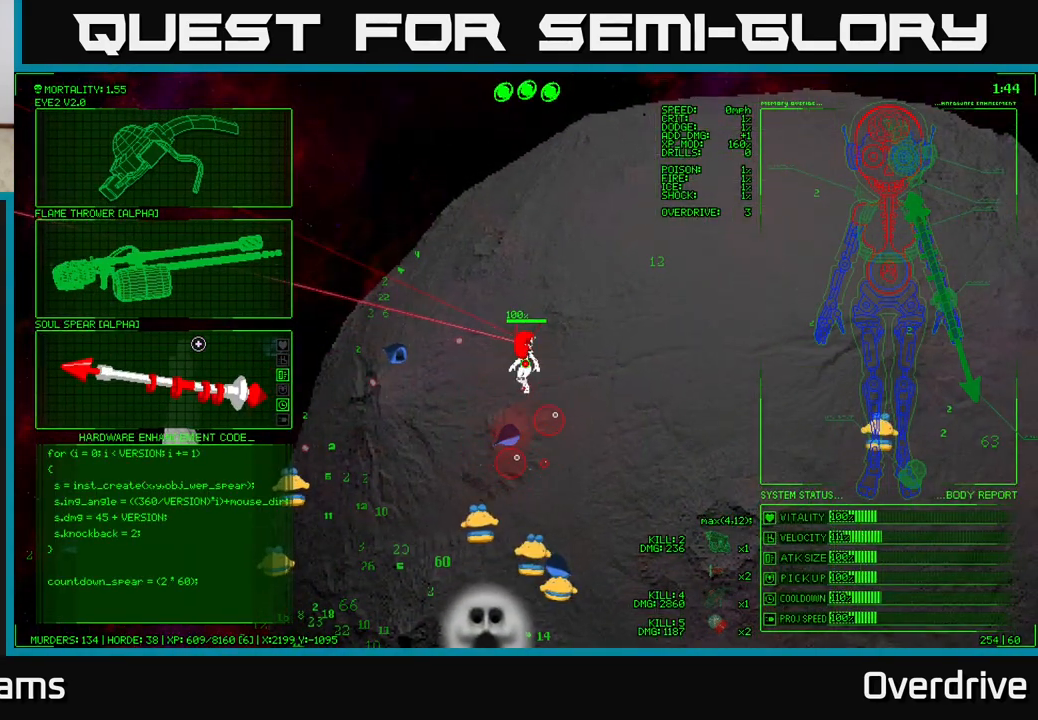
{"buttons": [], "left_stick": "center", "right_stick": "center", "events": []}
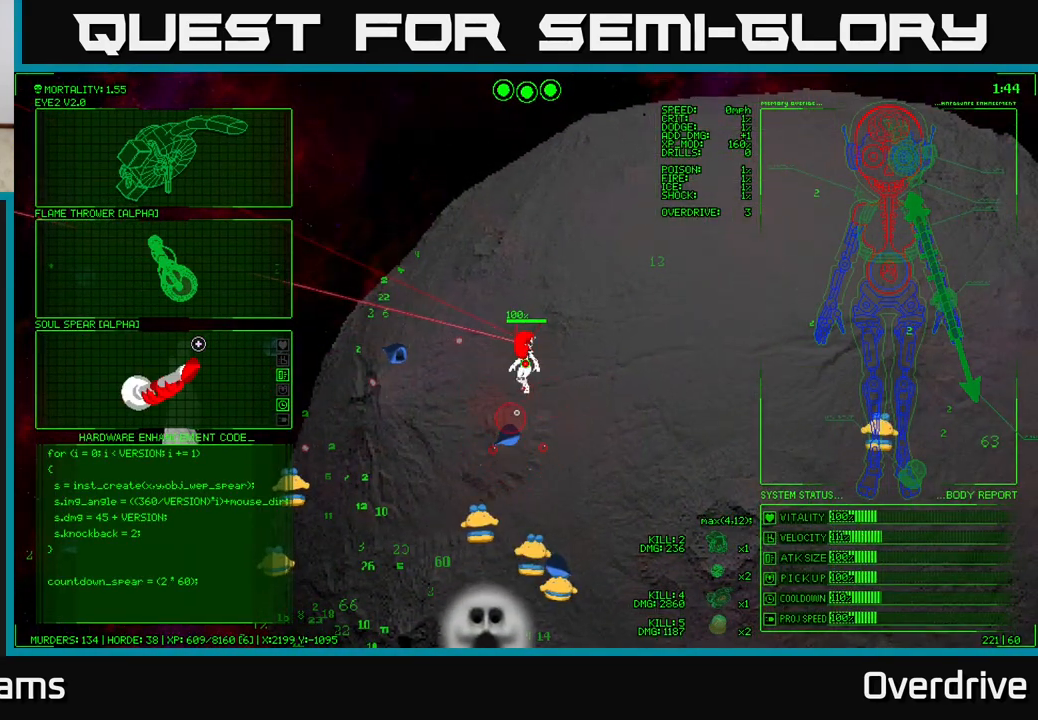
{"buttons": [], "left_stick": "center", "right_stick": "center", "events": []}
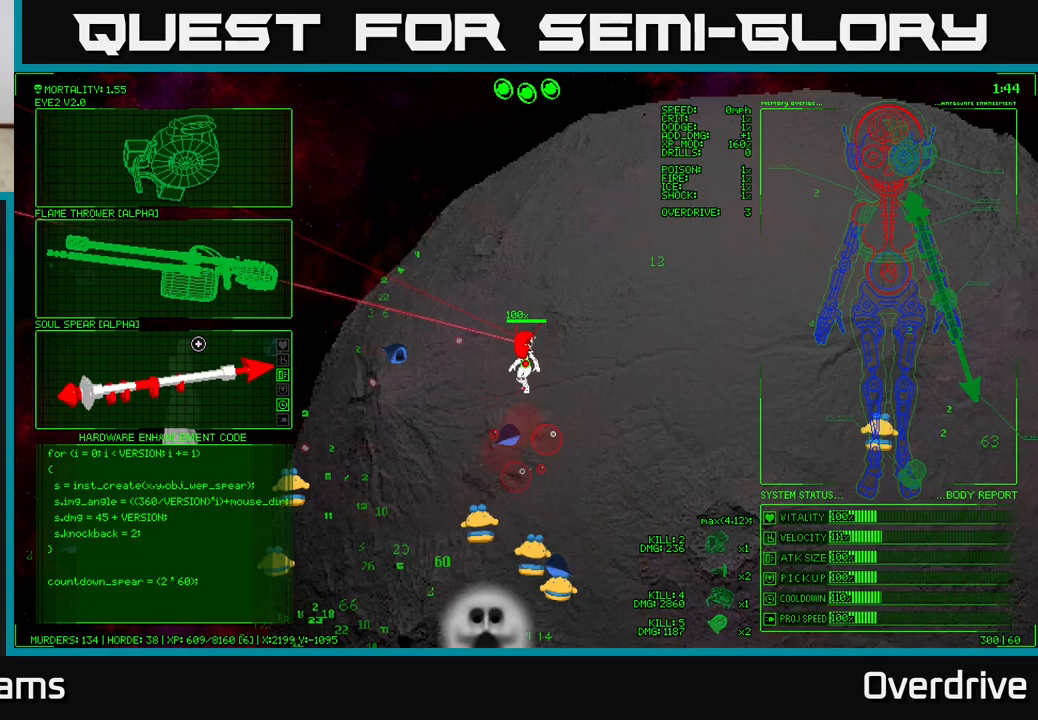
{"buttons": [], "left_stick": "center", "right_stick": "center", "events": [[67, "left_stick", "down"], [283, "left_stick", "center"], [333, "left_stick", "up"], [417, "A", "down"], [450, "left_stick", "center"], [483, "A", "up"]]}
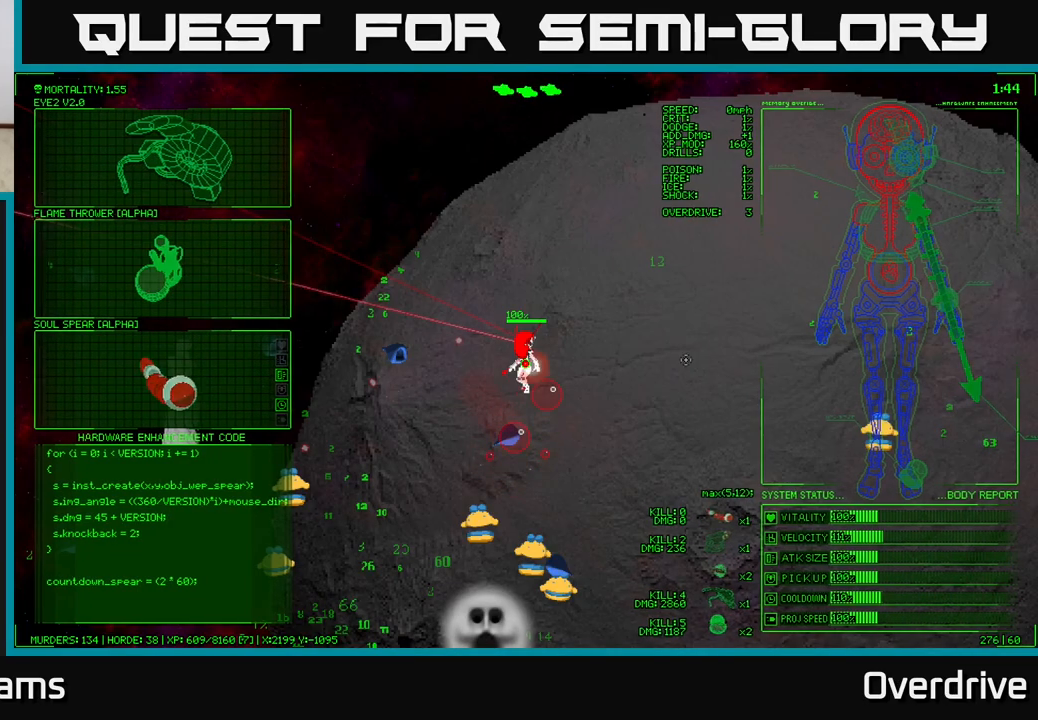
{"buttons": [], "left_stick": "up-right", "right_stick": "down", "events": [[233, "left_stick", "up-right"], [283, "right_stick", "down-left"], [333, "right_stick", "down"]]}
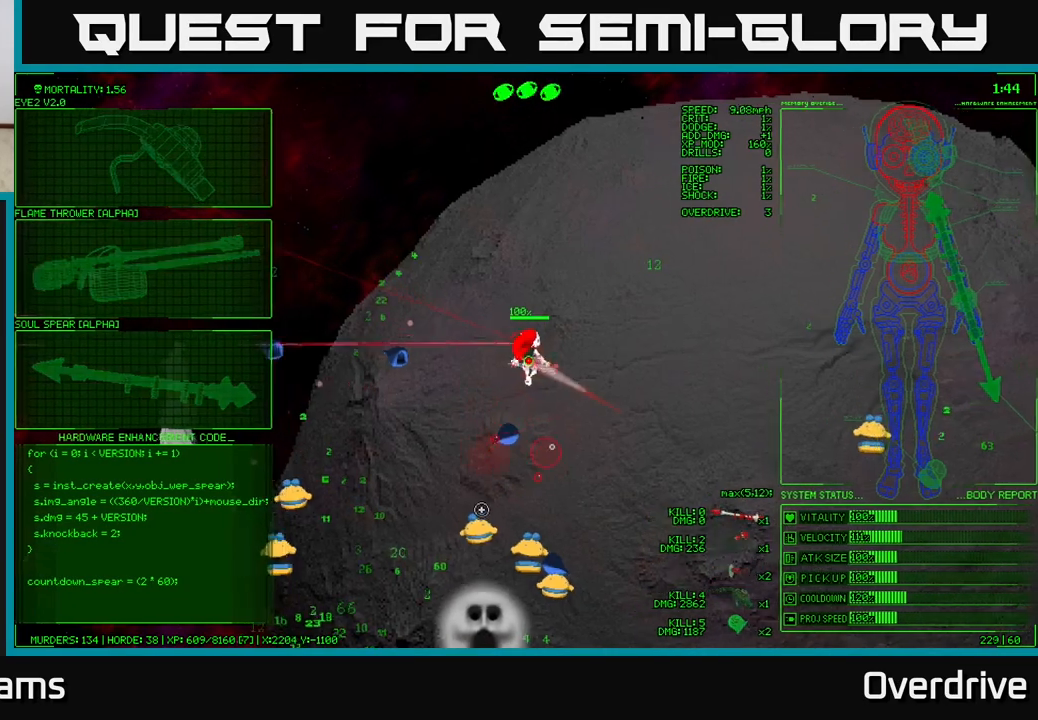
{"buttons": [], "left_stick": "right", "right_stick": "down", "events": [[350, "left_stick", "right"]]}
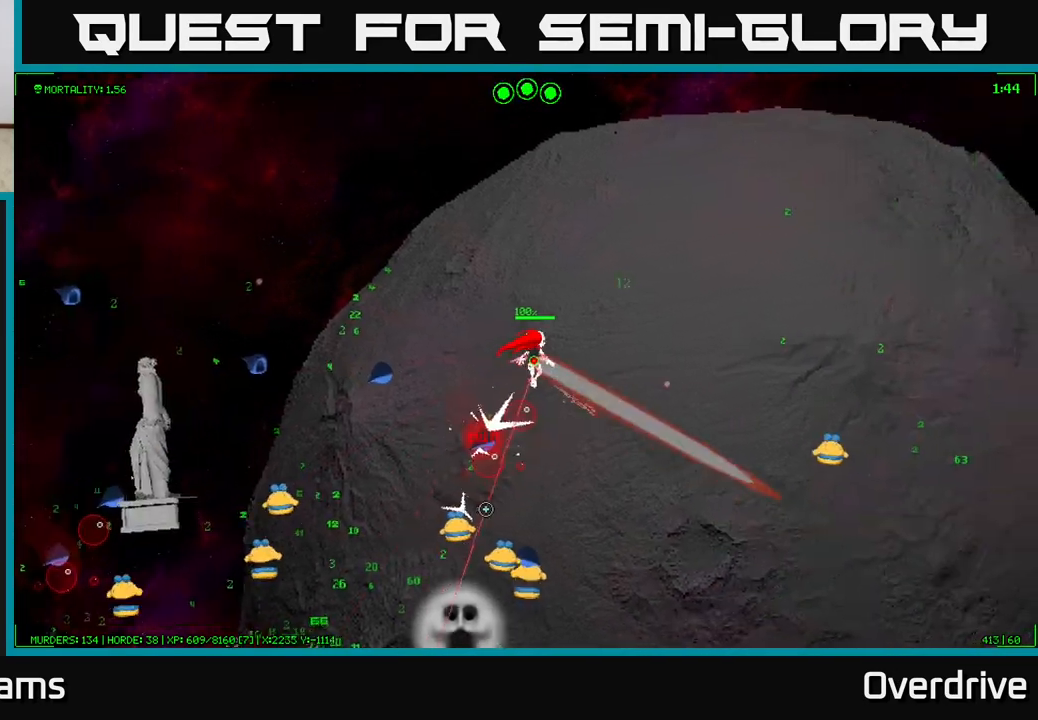
{"buttons": [], "left_stick": "right", "right_stick": "down-left", "events": [[383, "right_stick", "down-left"]]}
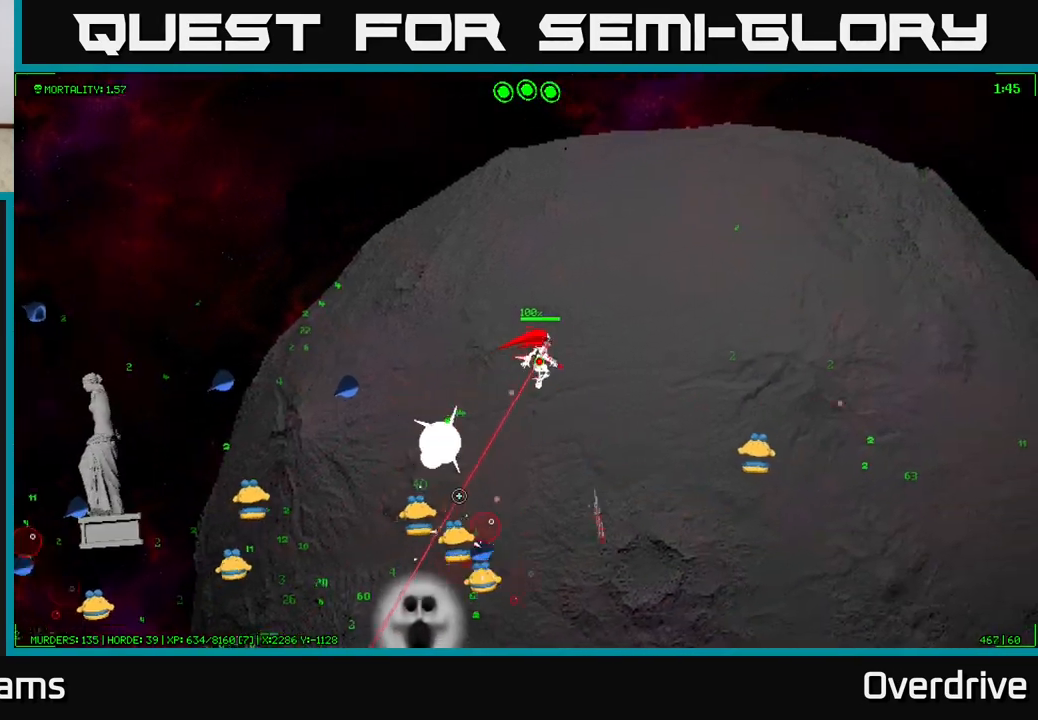
{"buttons": [], "left_stick": "down", "right_stick": "down-left", "events": [[50, "left_stick", "down-right"], [367, "left_stick", "down"]]}
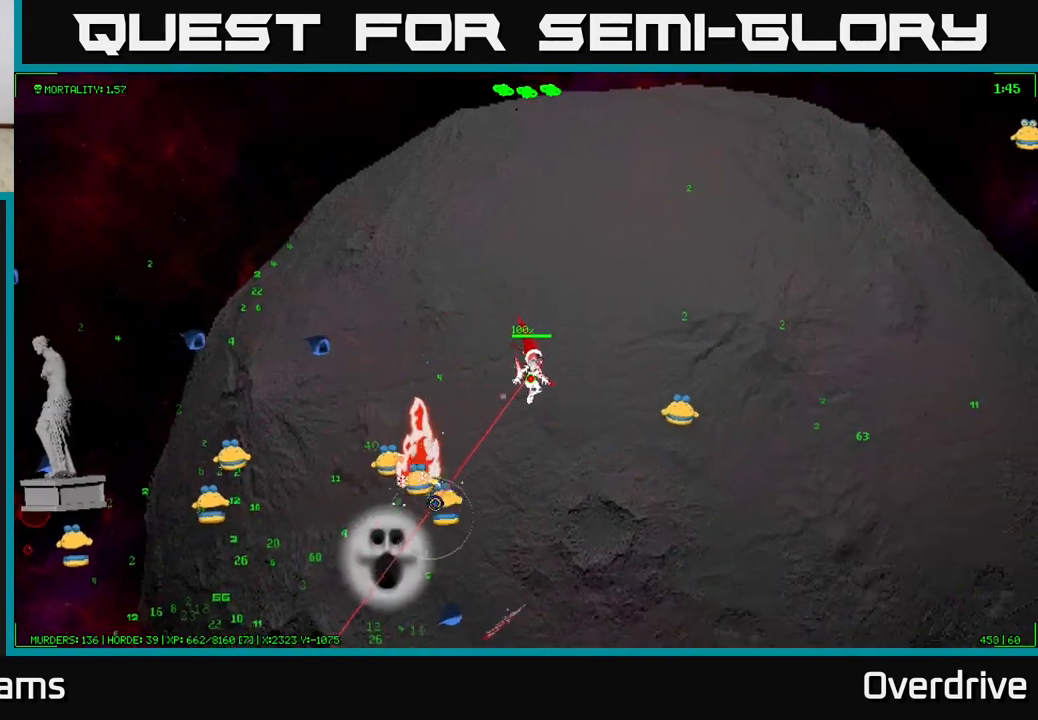
{"buttons": [], "left_stick": "down-right", "right_stick": "left", "events": [[250, "left_stick", "down-right"], [450, "right_stick", "left"]]}
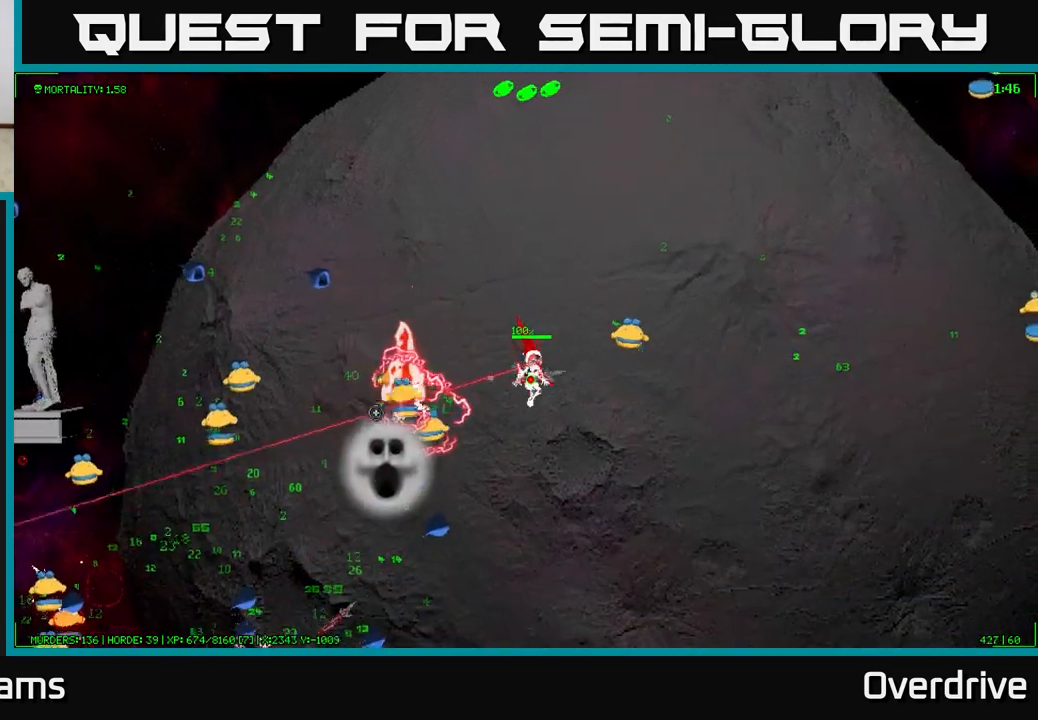
{"buttons": [], "left_stick": "down", "right_stick": "left", "events": [[317, "left_stick", "down"]]}
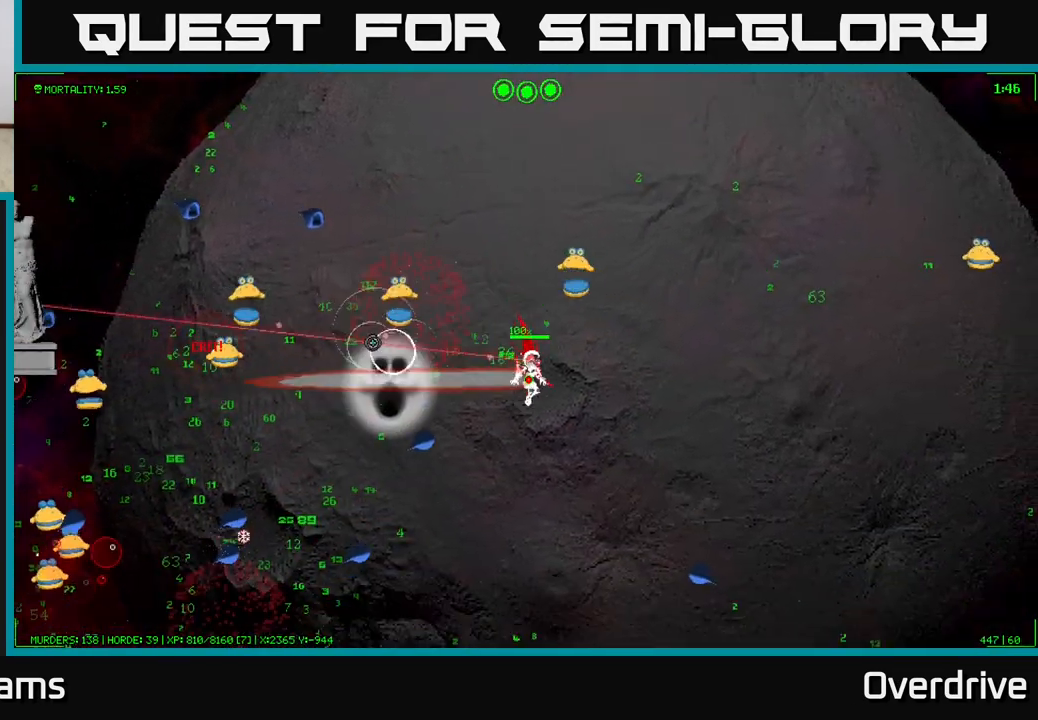
{"buttons": [], "left_stick": "down", "right_stick": "left", "events": []}
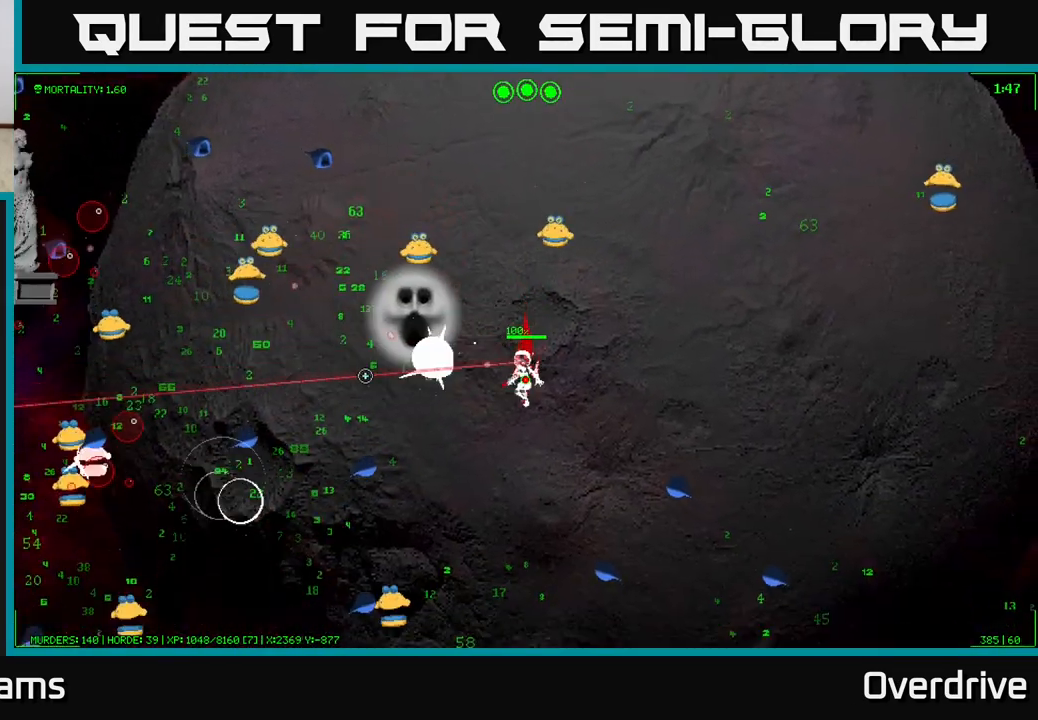
{"buttons": [], "left_stick": "down", "right_stick": "down-left", "events": [[300, "right_stick", "down-left"]]}
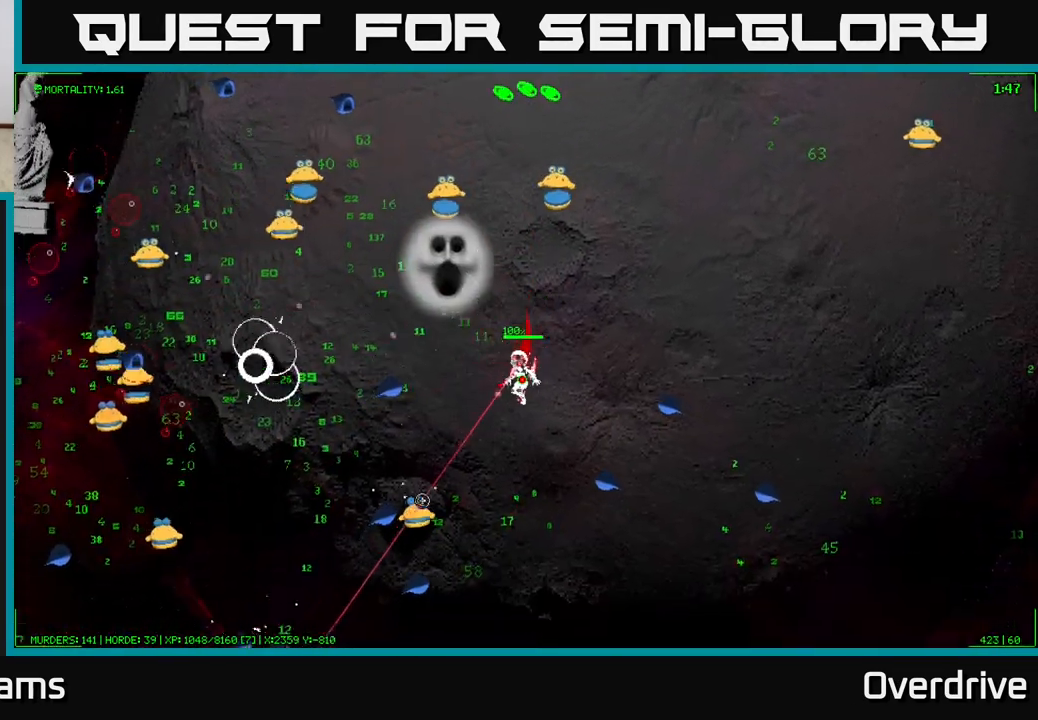
{"buttons": [], "left_stick": "down", "right_stick": "down-left", "events": []}
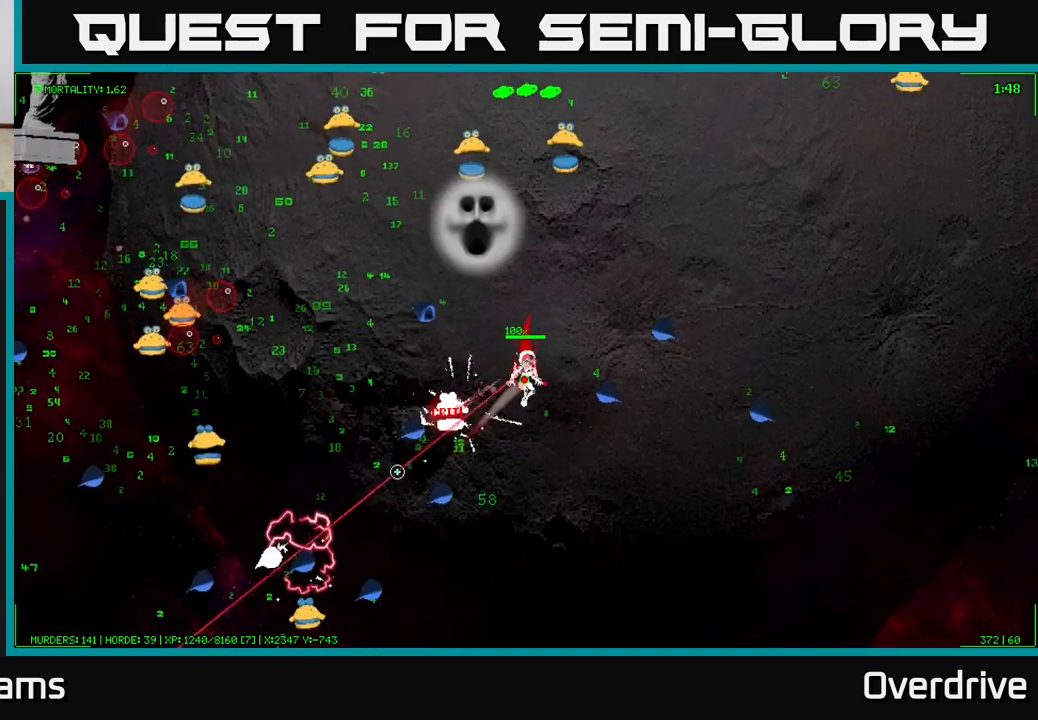
{"buttons": [], "left_stick": "down", "right_stick": "left", "events": [[100, "right_stick", "left"]]}
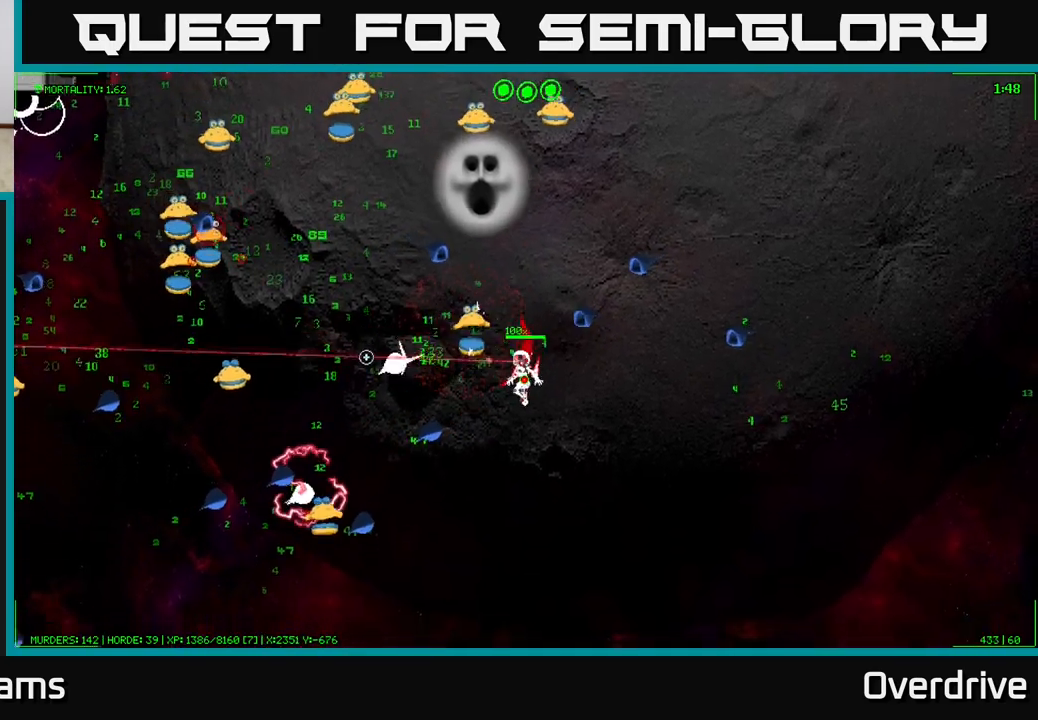
{"buttons": [], "left_stick": "down", "right_stick": "left", "events": [[350, "left_stick", "down-left"], [483, "left_stick", "down"]]}
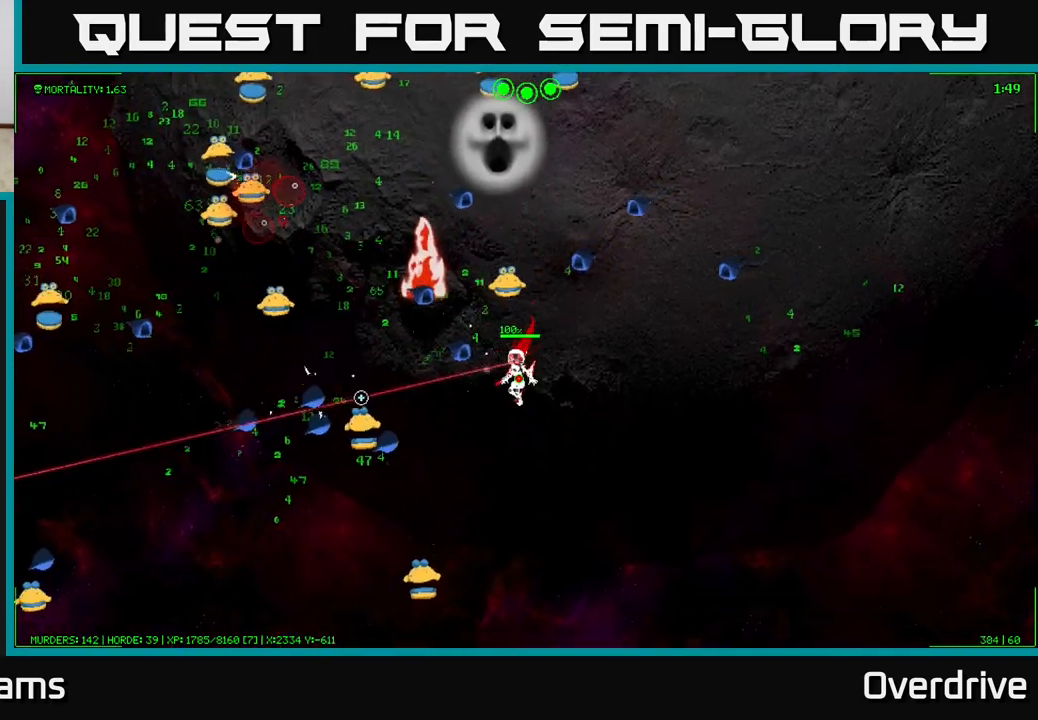
{"buttons": [], "left_stick": "down", "right_stick": "left", "events": []}
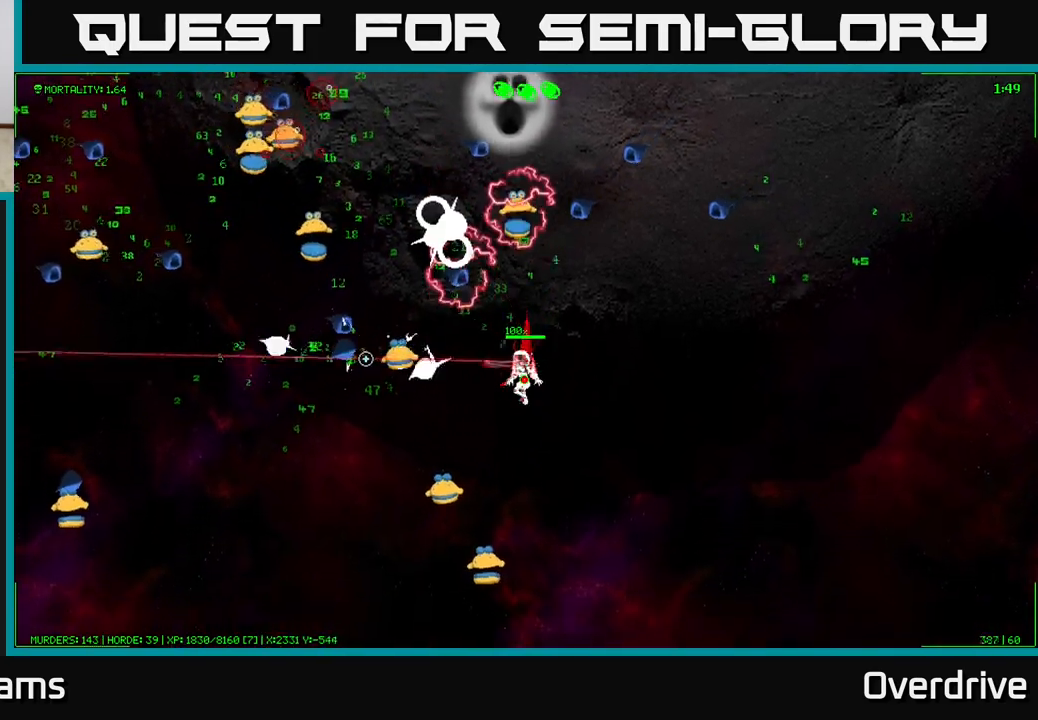
{"buttons": [], "left_stick": "down-right", "right_stick": "left", "events": [[267, "left_stick", "down-right"]]}
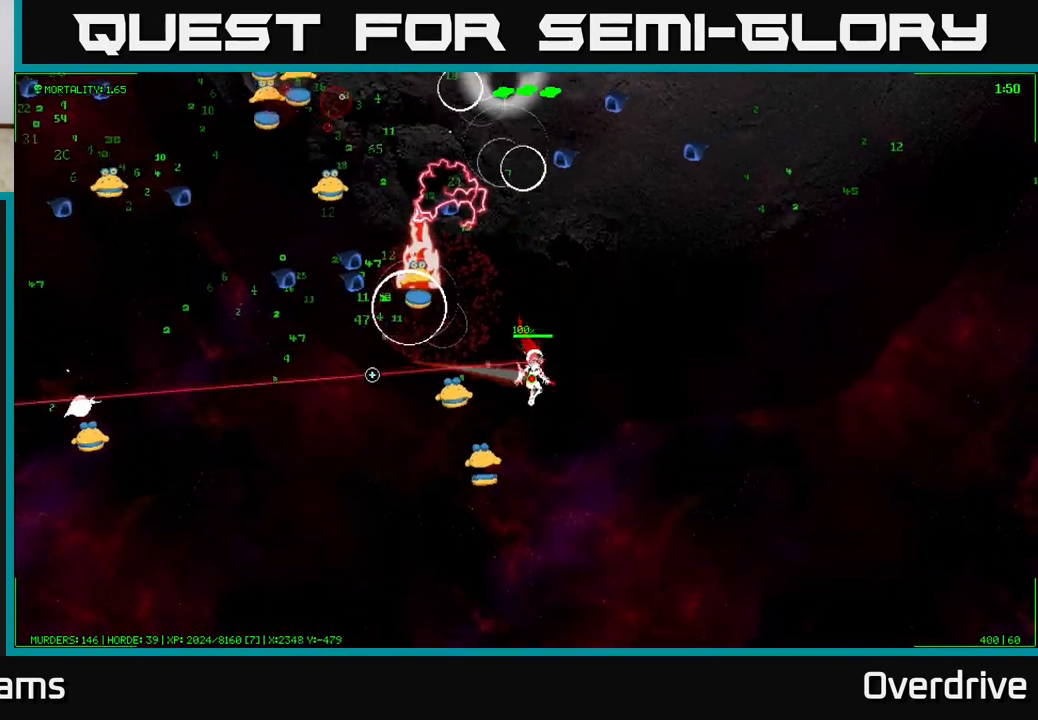
{"buttons": [], "left_stick": "down-right", "right_stick": "up-left", "events": [[200, "left_stick", "down"], [367, "left_stick", "down-right"], [467, "right_stick", "up-left"]]}
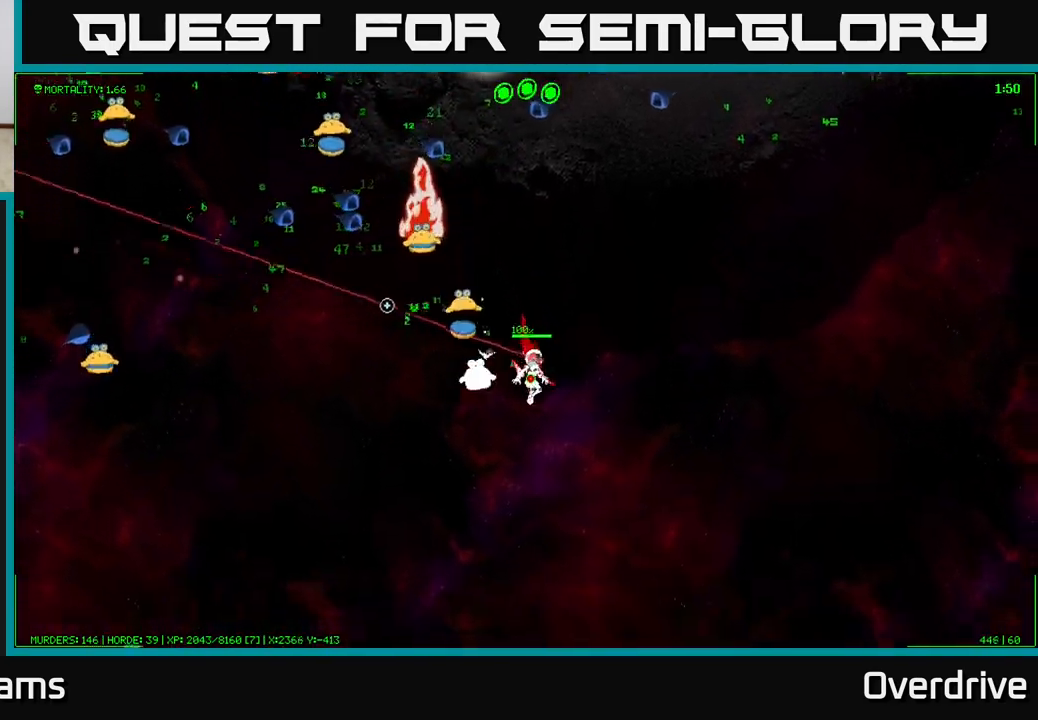
{"buttons": [], "left_stick": "down-left", "right_stick": "up", "events": [[17, "left_stick", "down"], [183, "left_stick", "down-left"], [400, "right_stick", "up"]]}
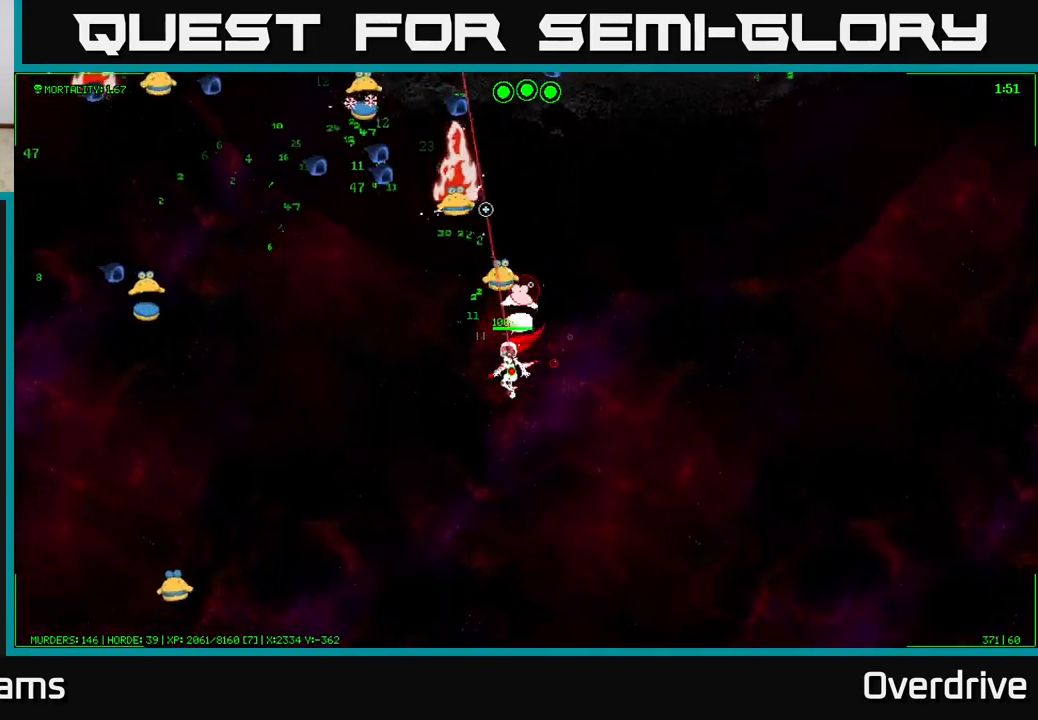
{"buttons": [], "left_stick": "left", "right_stick": "up-left", "events": [[117, "left_stick", "left"], [133, "right_stick", "up-left"]]}